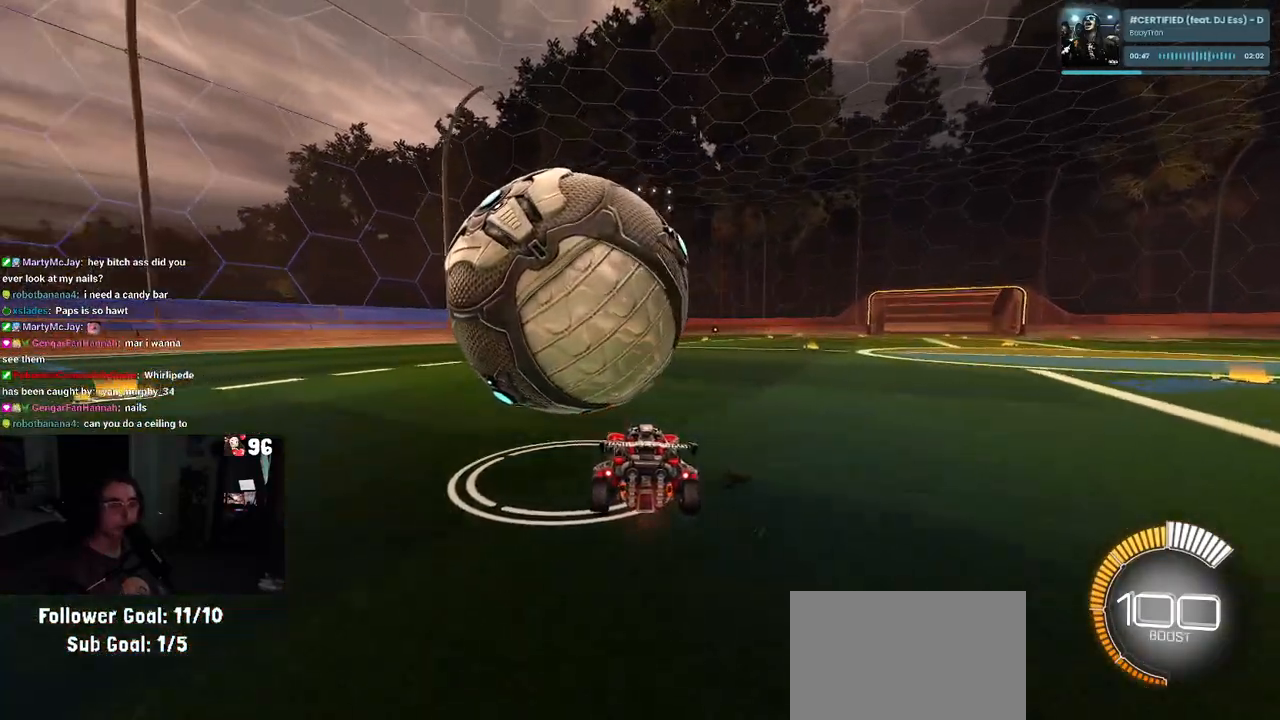
Gameplay with a controller (PlayStation layout); each line is a JSON object with the inputs held at the frame after it. "events" lists button and stick changes between this image and that frame as [ms after this image, input, new state], when the widget could be followed in between.
{"buttons": [], "left_stick": "left", "right_stick": "center", "events": [[317, "R2", "up"], [367, "left_stick", "left"]]}
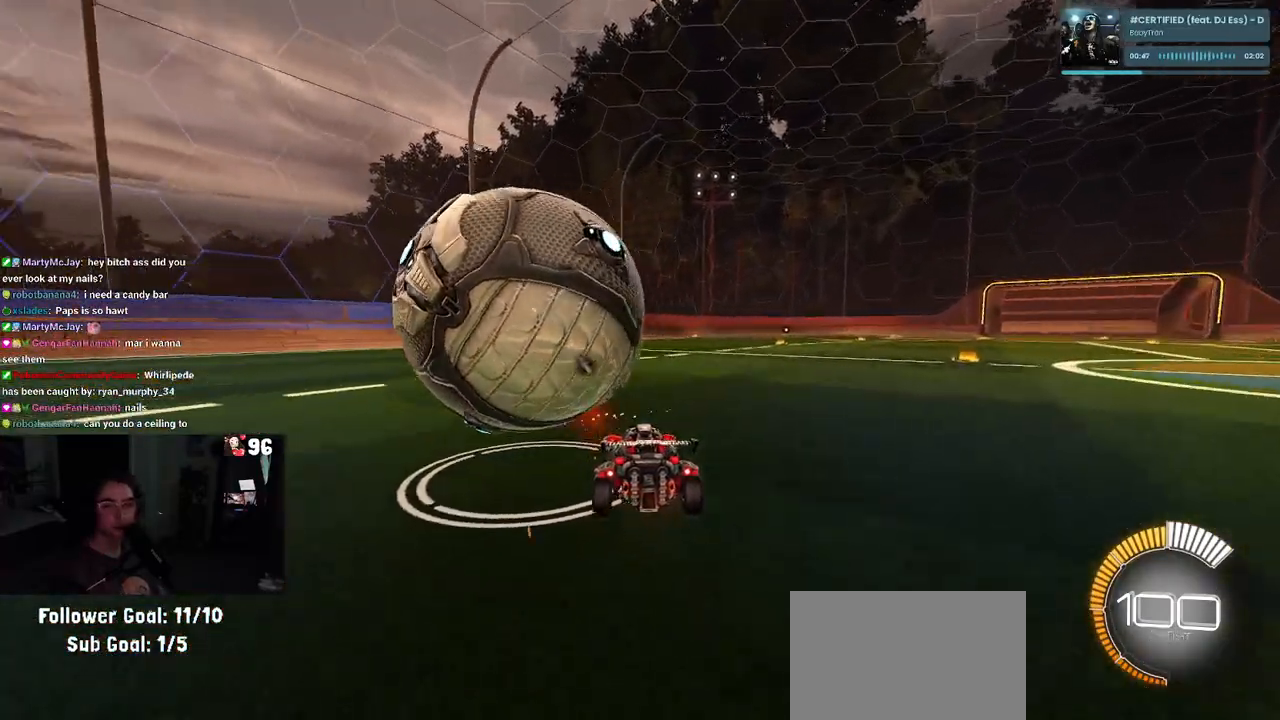
{"buttons": ["R1", "R2"], "left_stick": "left", "right_stick": "center", "events": [[33, "left_stick", "center"], [83, "R2", "down"], [133, "left_stick", "left"], [283, "left_stick", "center"], [383, "R1", "down"], [467, "left_stick", "left"]]}
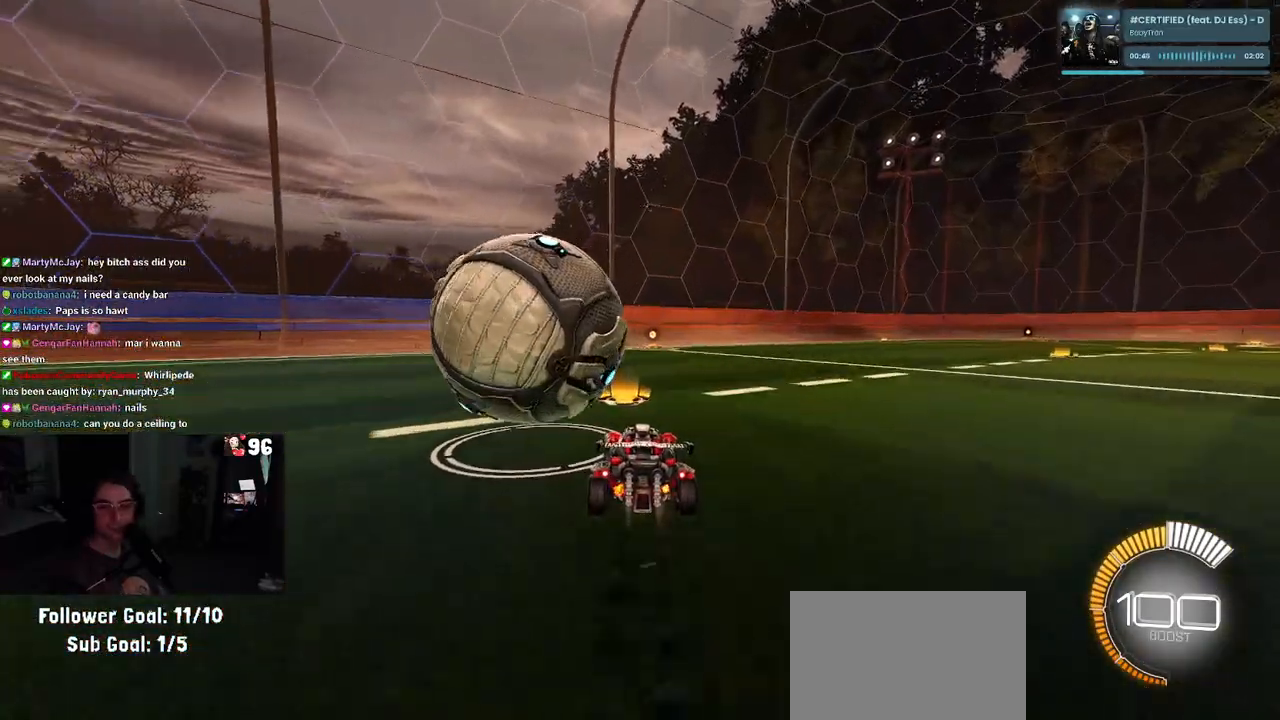
{"buttons": ["R2"], "left_stick": "center", "right_stick": "center", "events": [[33, "left_stick", "center"], [50, "R1", "up"], [50, "TRIANGLE", "down"], [200, "TRIANGLE", "up"], [200, "left_stick", "left"], [283, "L2", "down"], [333, "R2", "up"], [333, "left_stick", "center"], [483, "L2", "up"], [483, "R2", "down"]]}
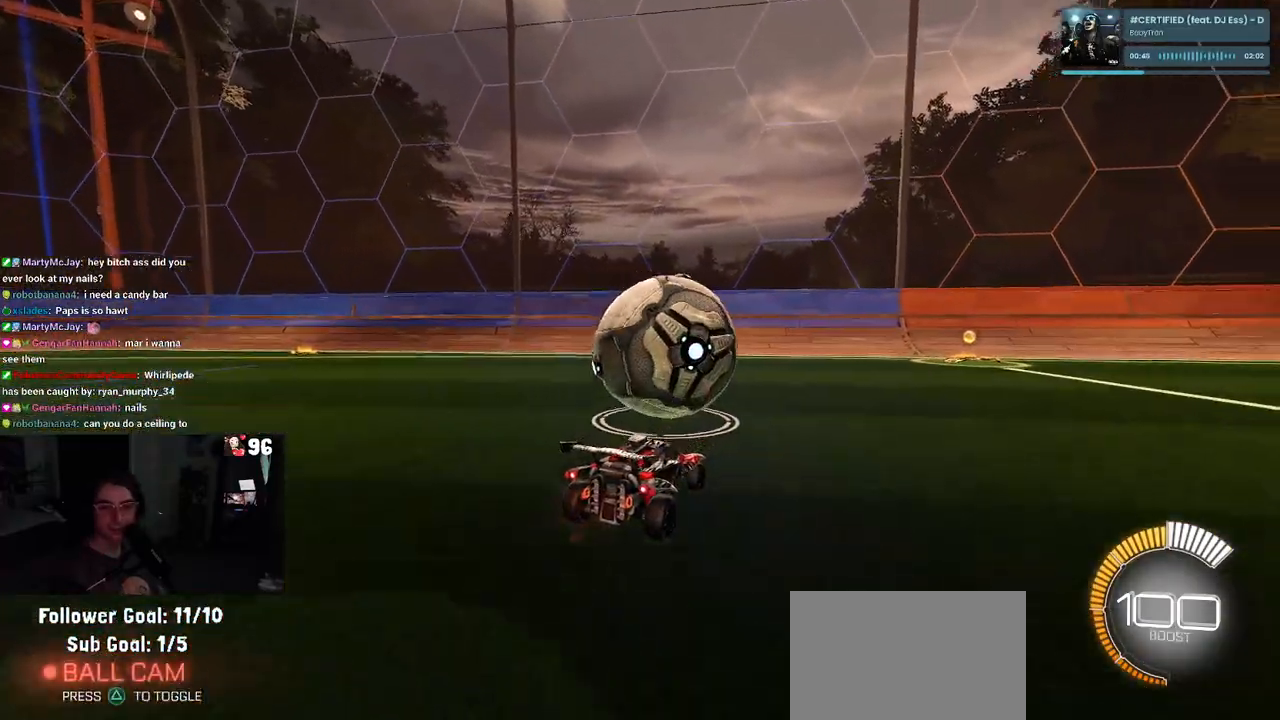
{"buttons": ["R2"], "left_stick": "center", "right_stick": "center", "events": [[367, "left_stick", "right"], [467, "left_stick", "center"]]}
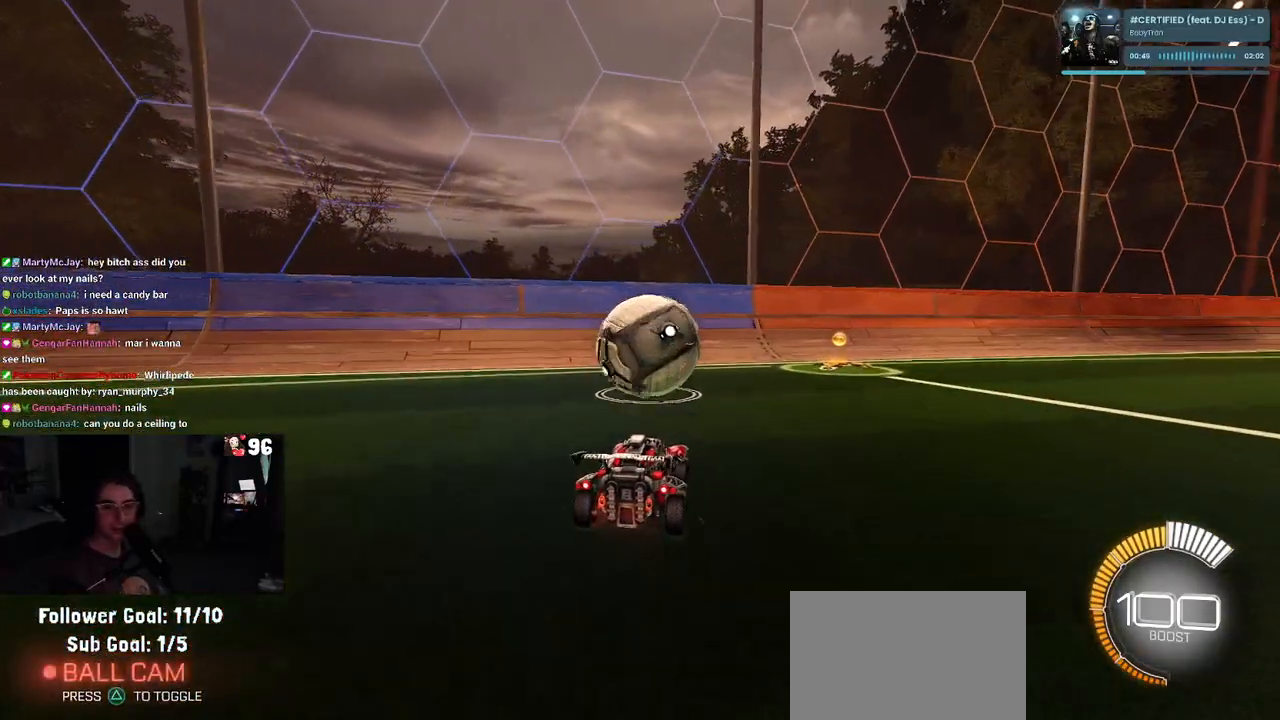
{"buttons": ["R2"], "left_stick": "center", "right_stick": "center", "events": [[100, "R1", "down"], [350, "R1", "up"], [367, "left_stick", "left"], [450, "left_stick", "center"]]}
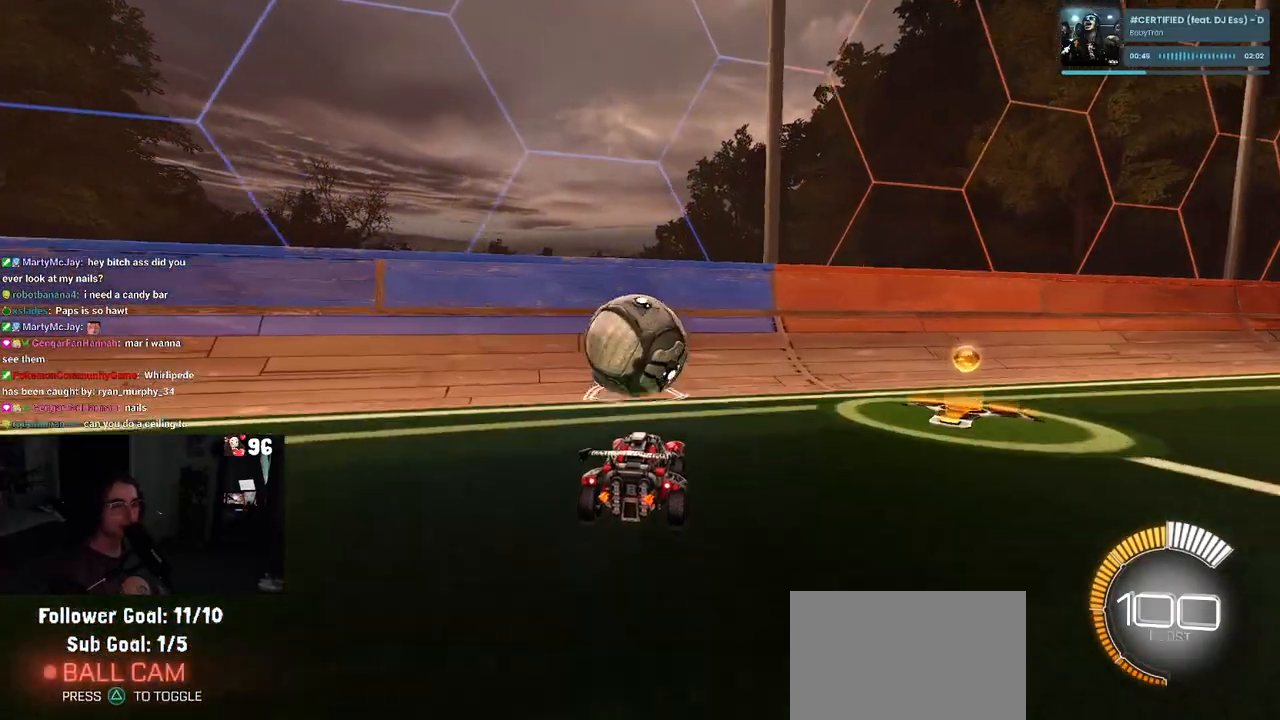
{"buttons": ["R2"], "left_stick": "center", "right_stick": "center", "events": [[100, "left_stick", "left"], [183, "left_stick", "center"], [233, "R1", "down"], [450, "R1", "up"]]}
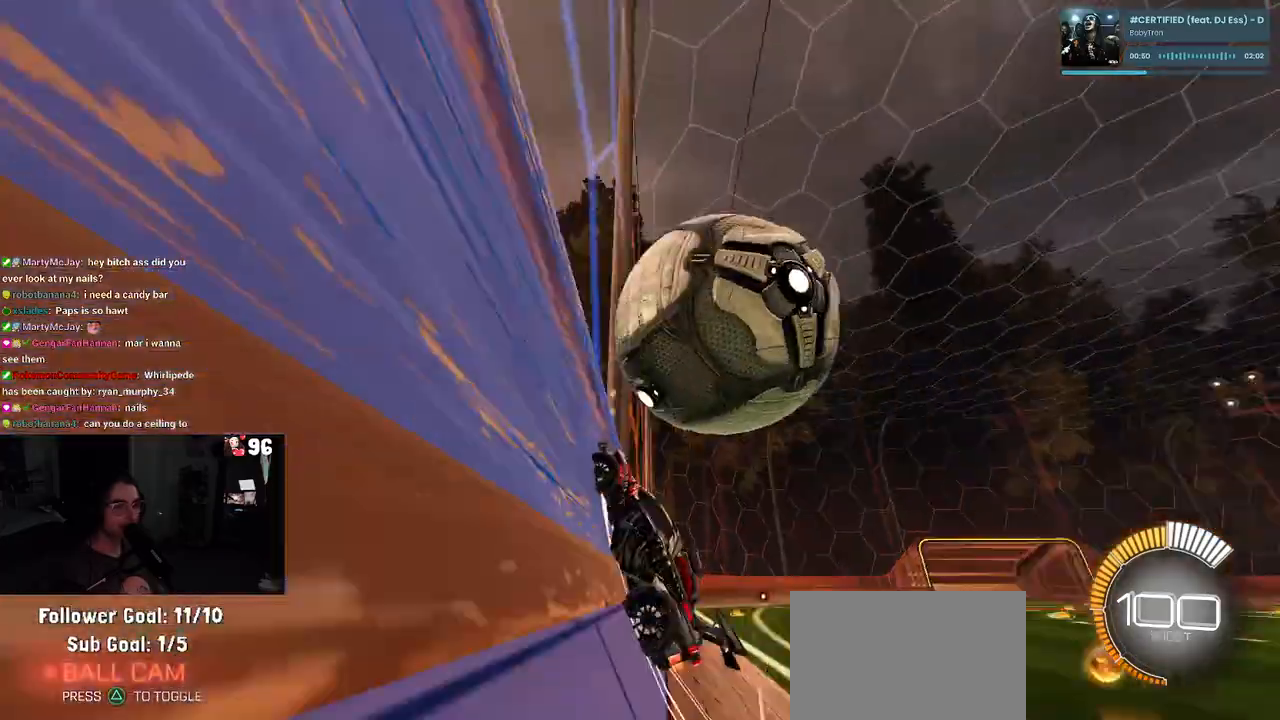
{"buttons": ["L1", "R2"], "left_stick": "center", "right_stick": "center", "events": [[67, "left_stick", "down-right"], [100, "CROSS", "down"], [117, "L1", "down"], [333, "CROSS", "up"], [500, "left_stick", "center"]]}
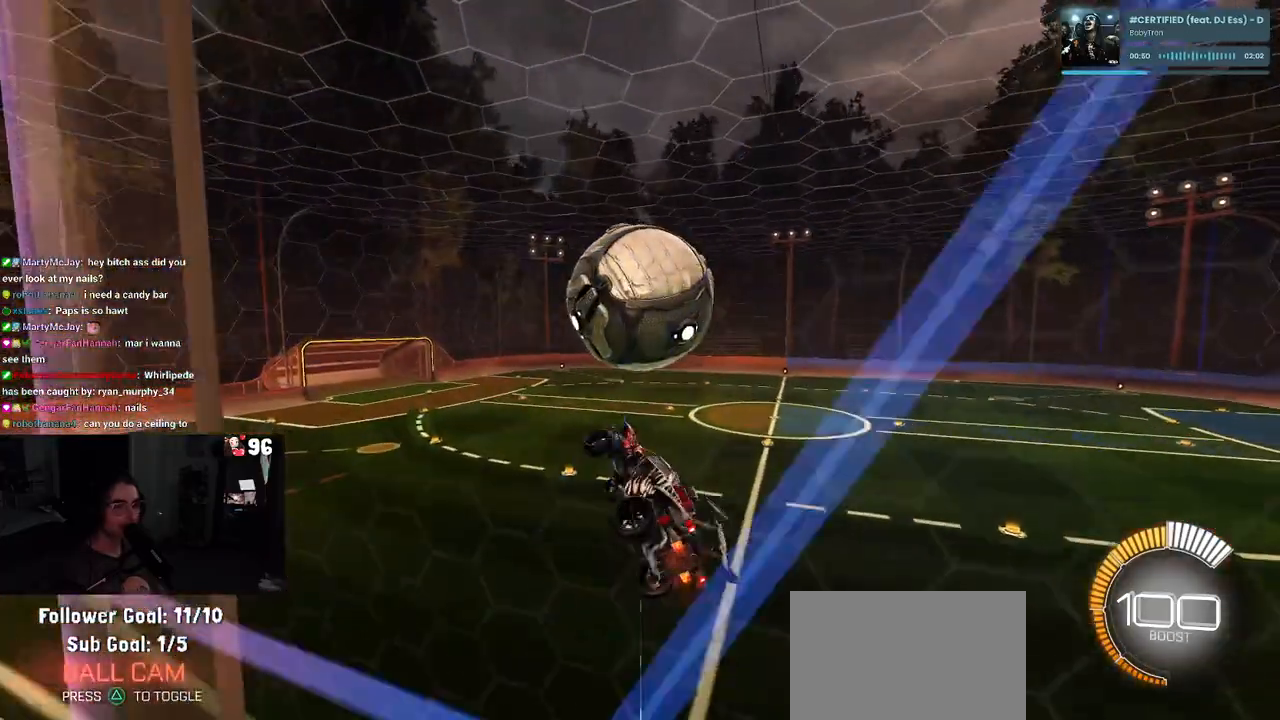
{"buttons": ["L1", "R1", "R2"], "left_stick": "left", "right_stick": "center", "events": [[167, "R1", "down"], [283, "left_stick", "down"], [400, "left_stick", "center"], [450, "left_stick", "left"]]}
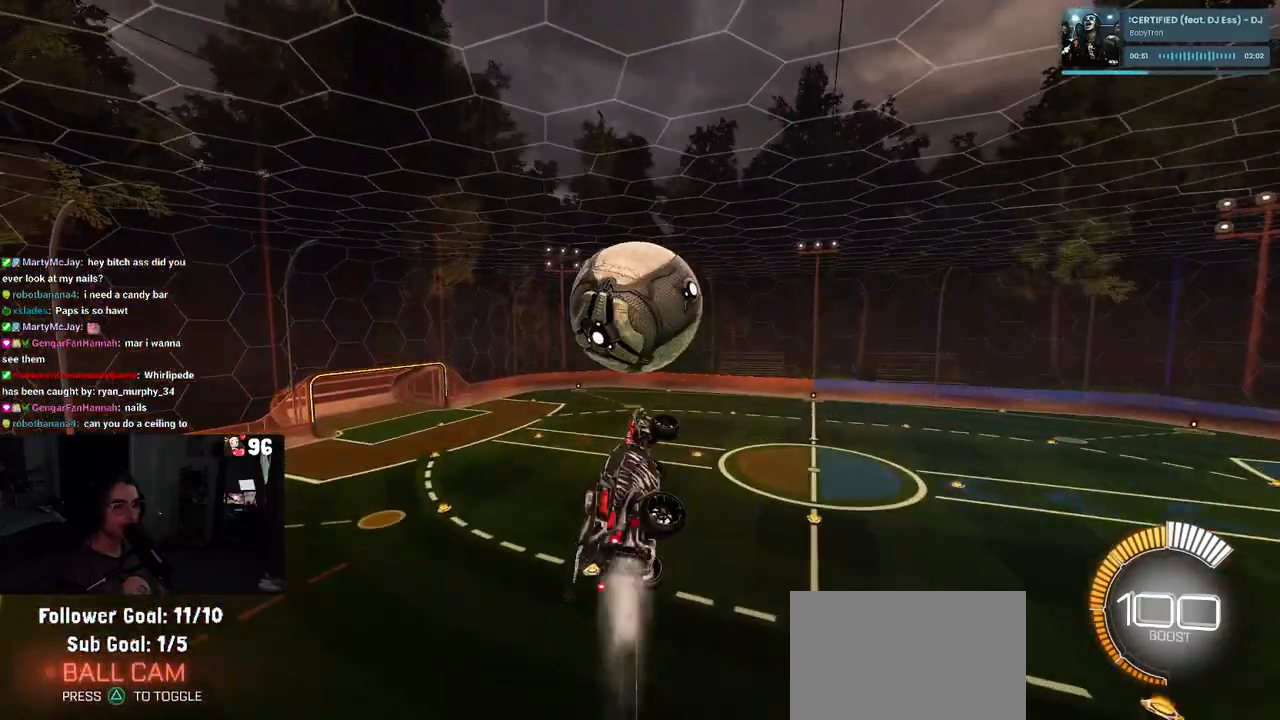
{"buttons": ["R1", "R2"], "left_stick": "down-right", "right_stick": "center", "events": [[33, "left_stick", "down-left"], [50, "R1", "up"], [117, "R1", "down"], [217, "left_stick", "center"], [233, "L1", "up"], [317, "left_stick", "down"], [450, "left_stick", "down-right"]]}
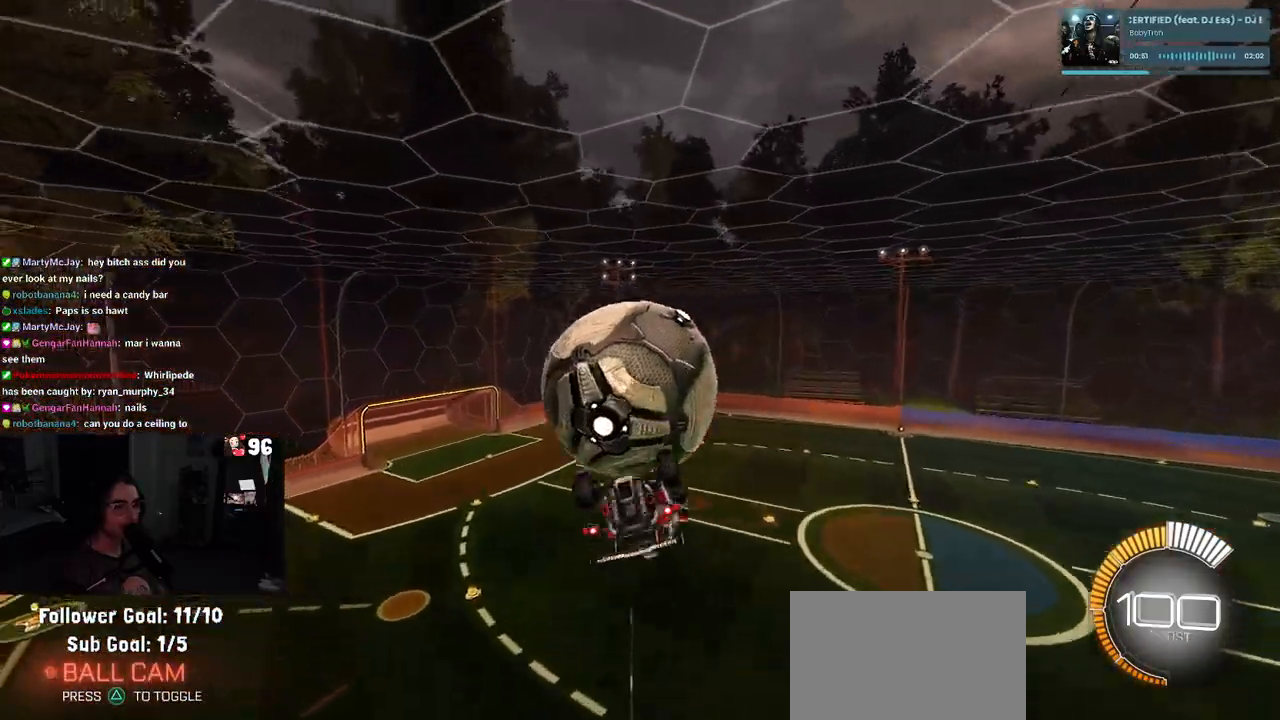
{"buttons": ["L1"], "left_stick": "down", "right_stick": "center", "events": [[17, "R1", "up"], [117, "left_stick", "up-right"], [150, "L1", "down"], [200, "left_stick", "up-left"], [317, "left_stick", "left"], [450, "R2", "up"], [500, "left_stick", "down"]]}
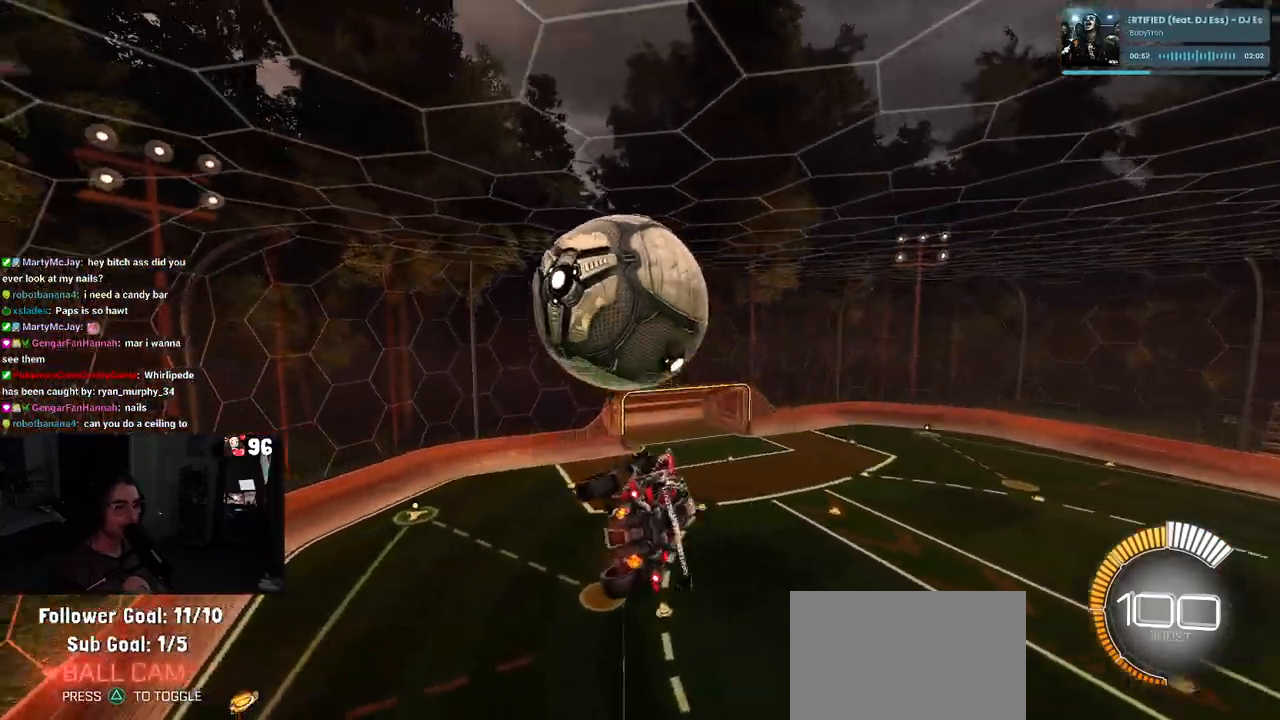
{"buttons": [], "left_stick": "down", "right_stick": "center", "events": [[100, "left_stick", "center"], [133, "L1", "up"], [250, "left_stick", "up"], [317, "CROSS", "down"], [383, "CROSS", "up"], [383, "left_stick", "down"]]}
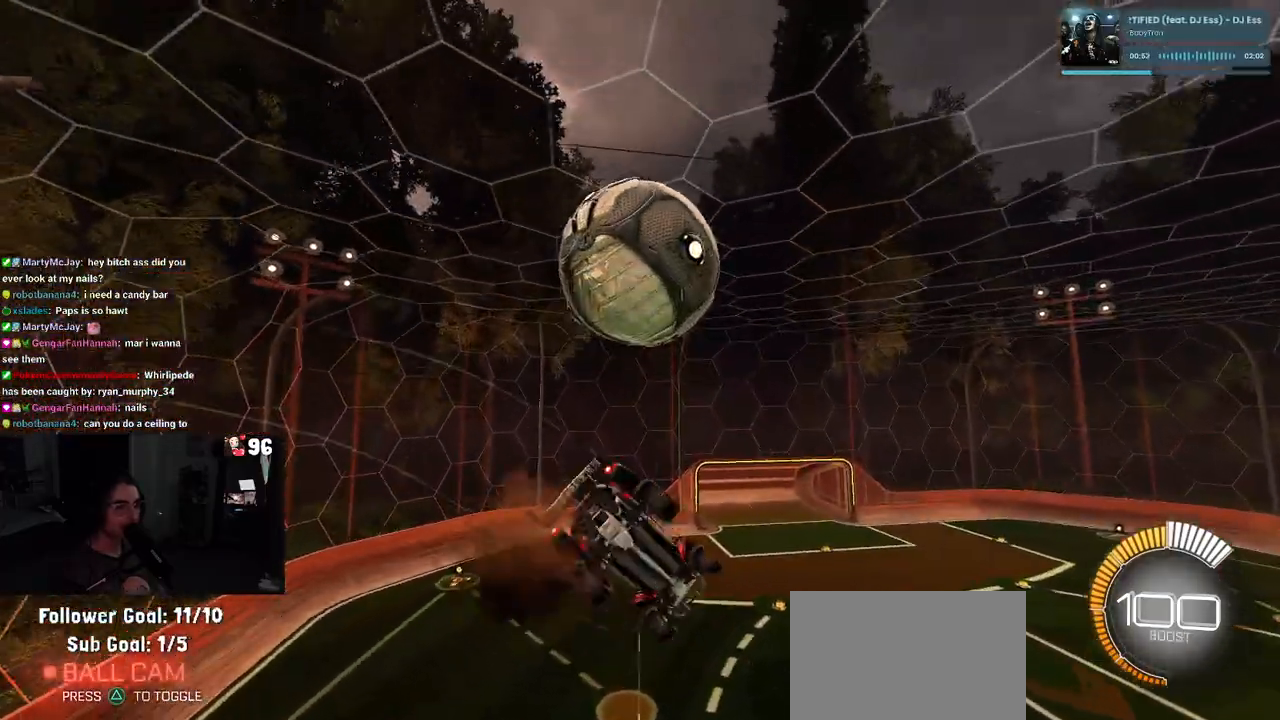
{"buttons": ["L1", "R1"], "left_stick": "up-right", "right_stick": "center", "events": [[233, "R1", "down"], [267, "left_stick", "down-right"], [383, "L1", "down"], [467, "left_stick", "up-right"]]}
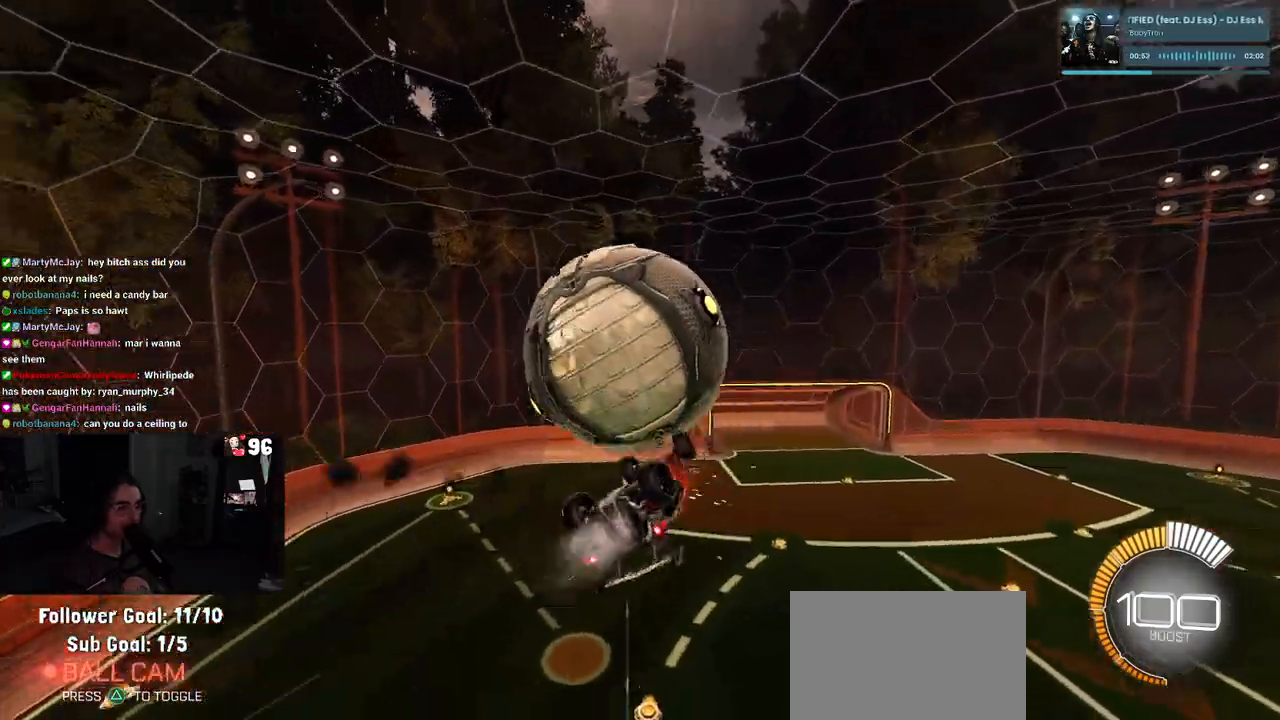
{"buttons": ["L1"], "left_stick": "up-right", "right_stick": "center", "events": [[33, "left_stick", "up"], [217, "R1", "up"], [267, "left_stick", "right"], [433, "left_stick", "up-right"]]}
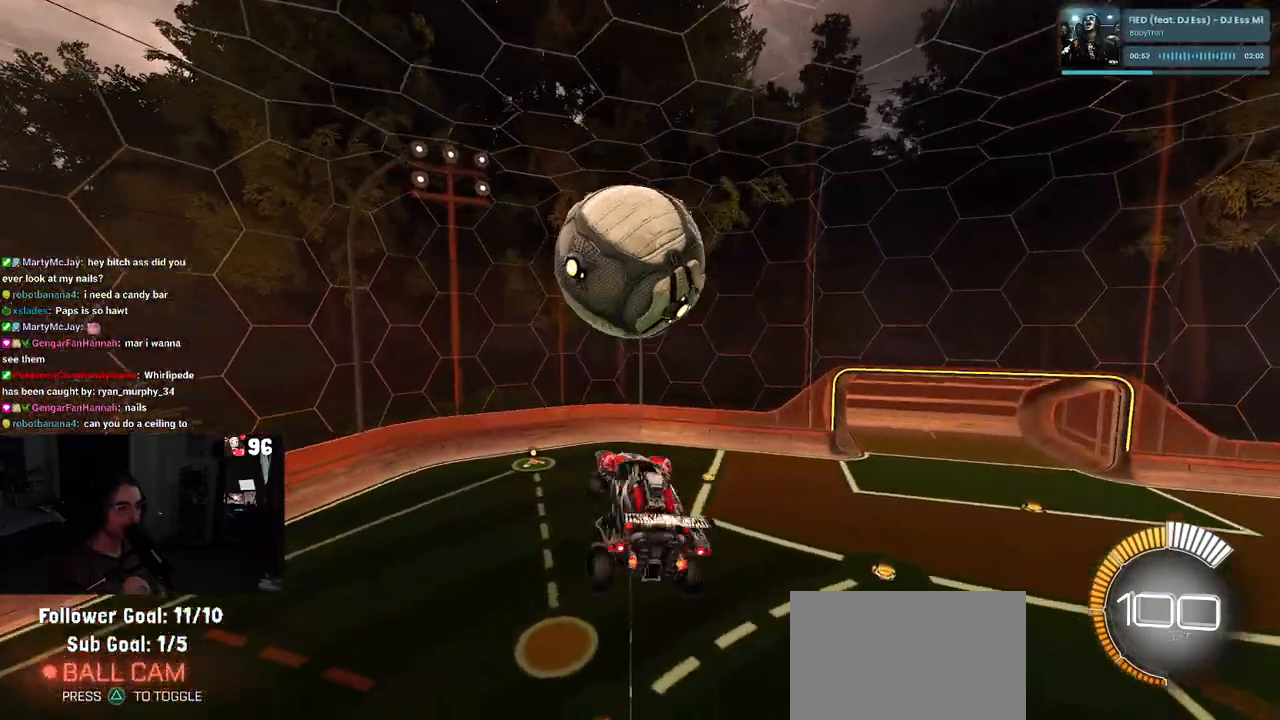
{"buttons": ["R1"], "left_stick": "down-right", "right_stick": "center", "events": [[50, "L1", "up"], [133, "R1", "down"], [150, "left_stick", "up-left"], [167, "CROSS", "down"], [250, "CROSS", "up"], [250, "left_stick", "down"], [267, "R1", "up"], [350, "R1", "down"], [450, "left_stick", "down-right"]]}
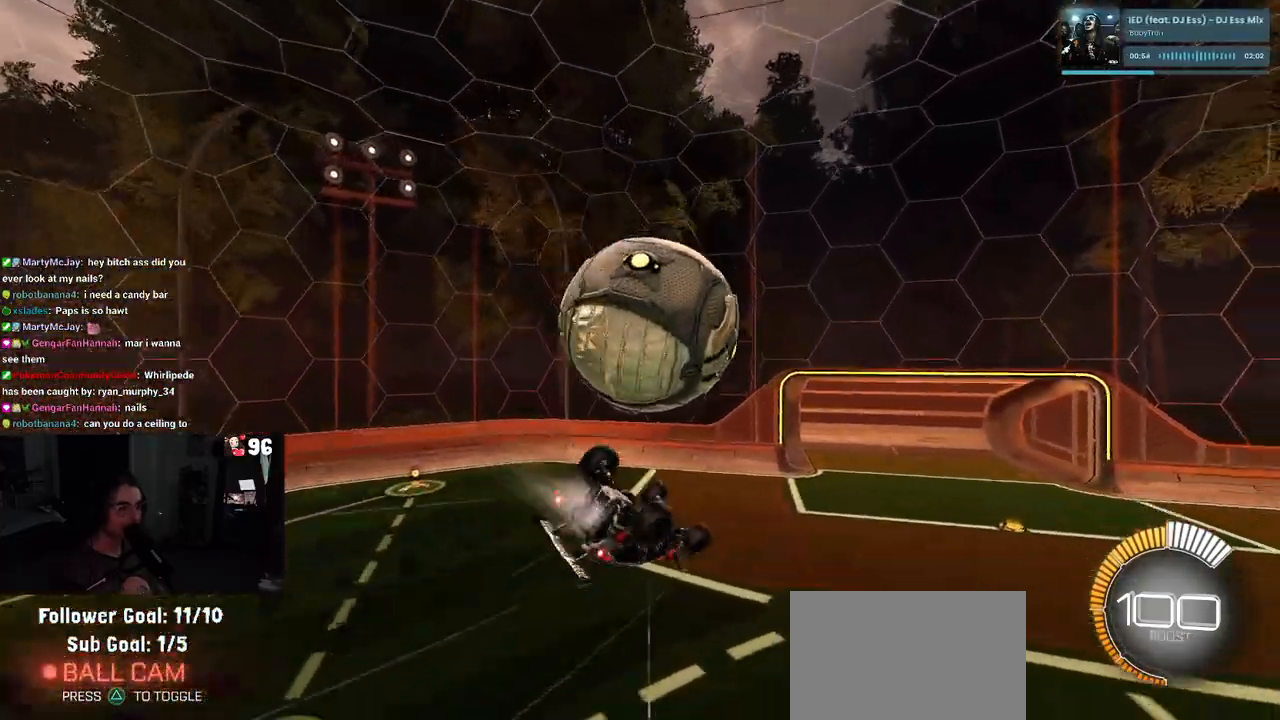
{"buttons": ["R1"], "left_stick": "down", "right_stick": "center", "events": [[67, "R1", "up"], [117, "R1", "down"], [217, "CROSS", "down"], [217, "left_stick", "up-left"], [383, "CROSS", "up"], [500, "left_stick", "down"]]}
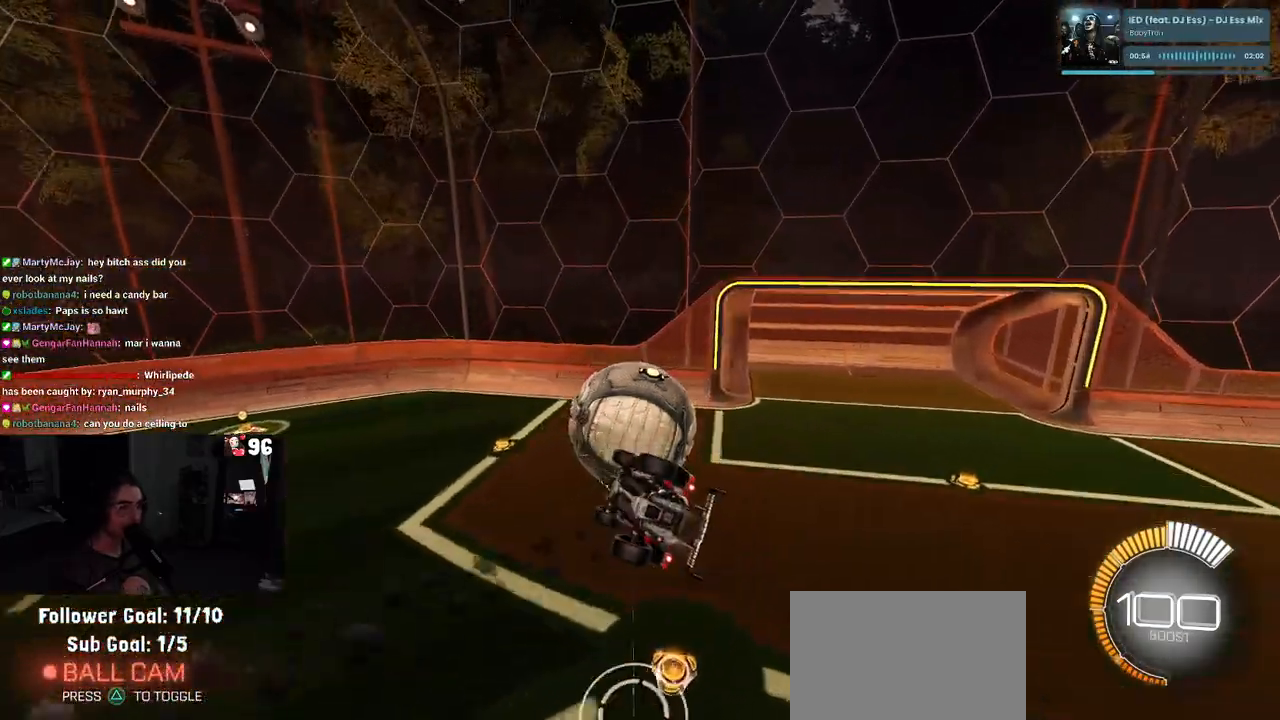
{"buttons": ["R1", "R2", "R3"], "left_stick": "up-left", "right_stick": "center", "events": [[233, "R1", "up"], [233, "left_stick", "down-right"], [383, "left_stick", "center"], [417, "R1", "down"], [433, "R3", "down"], [467, "R2", "down"], [500, "left_stick", "up-left"]]}
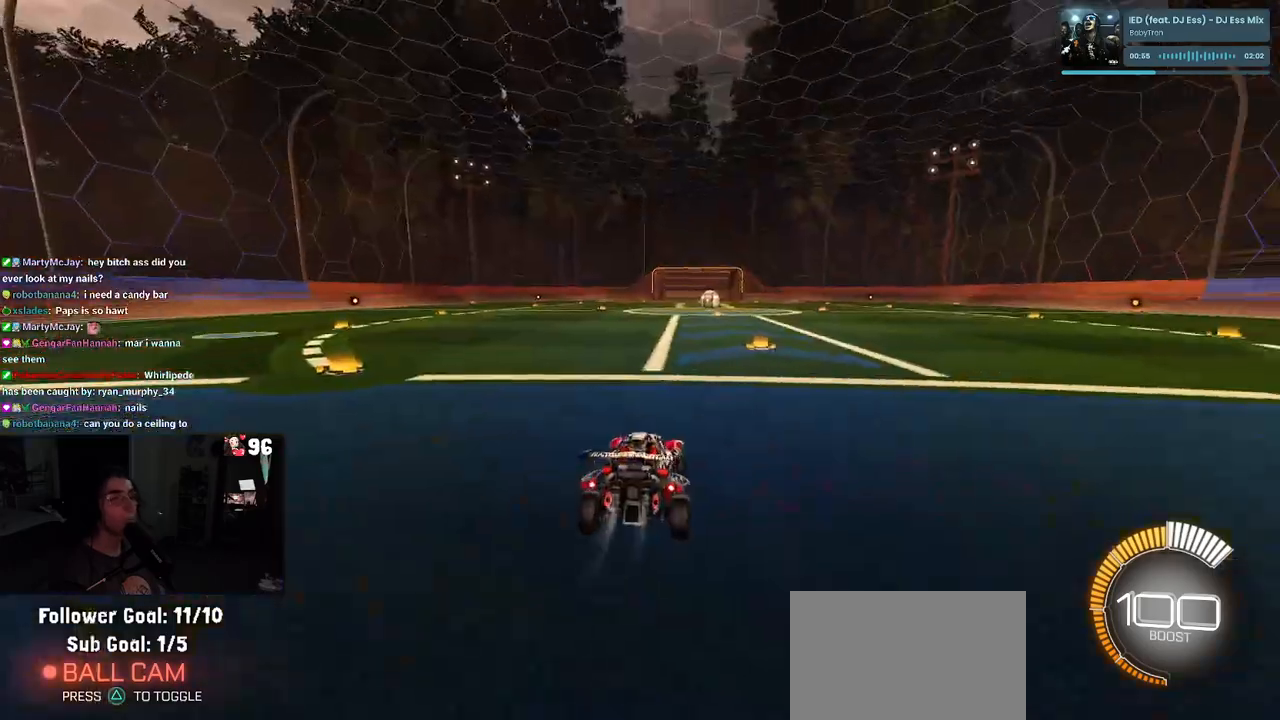
{"buttons": ["R1", "R2"], "left_stick": "center", "right_stick": "center", "events": [[67, "R3", "up"], [317, "left_stick", "center"], [333, "TRIANGLE", "down"], [467, "TRIANGLE", "up"]]}
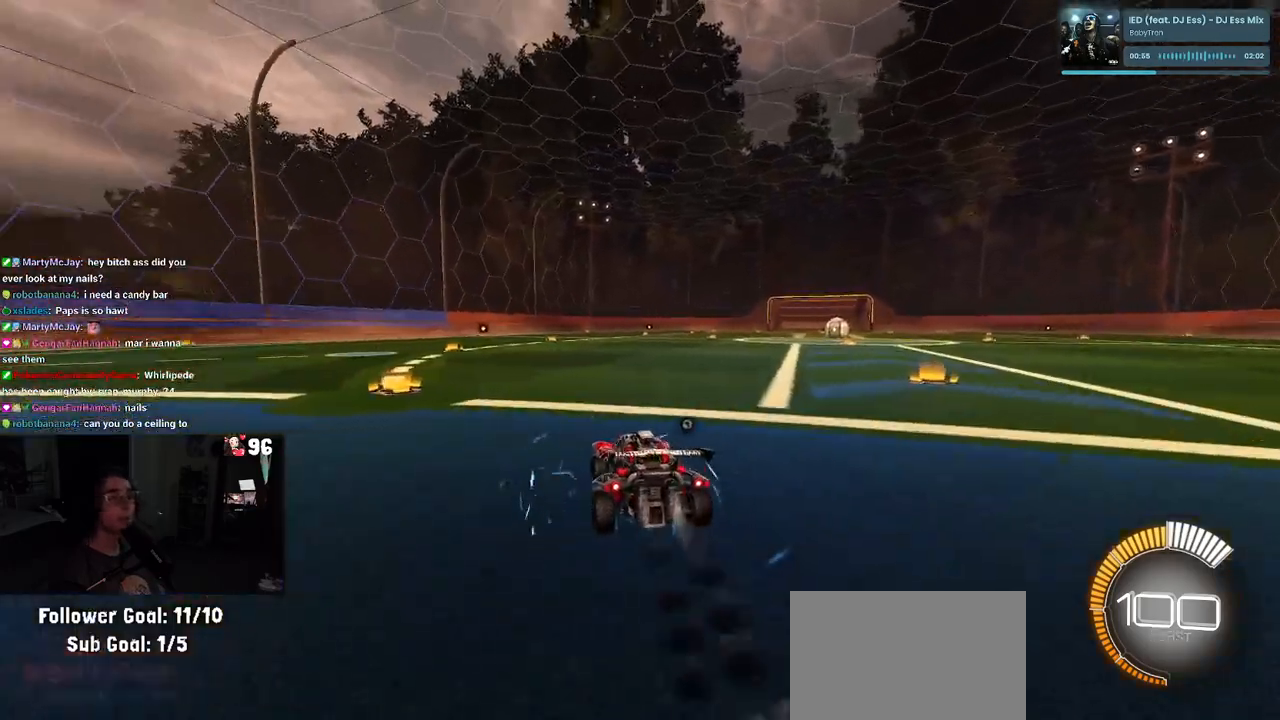
{"buttons": [], "left_stick": "right", "right_stick": "center", "events": [[150, "DPAD_UP", "down"], [200, "DPAD_UP", "up"], [267, "R1", "up"], [417, "R2", "up"], [417, "left_stick", "right"]]}
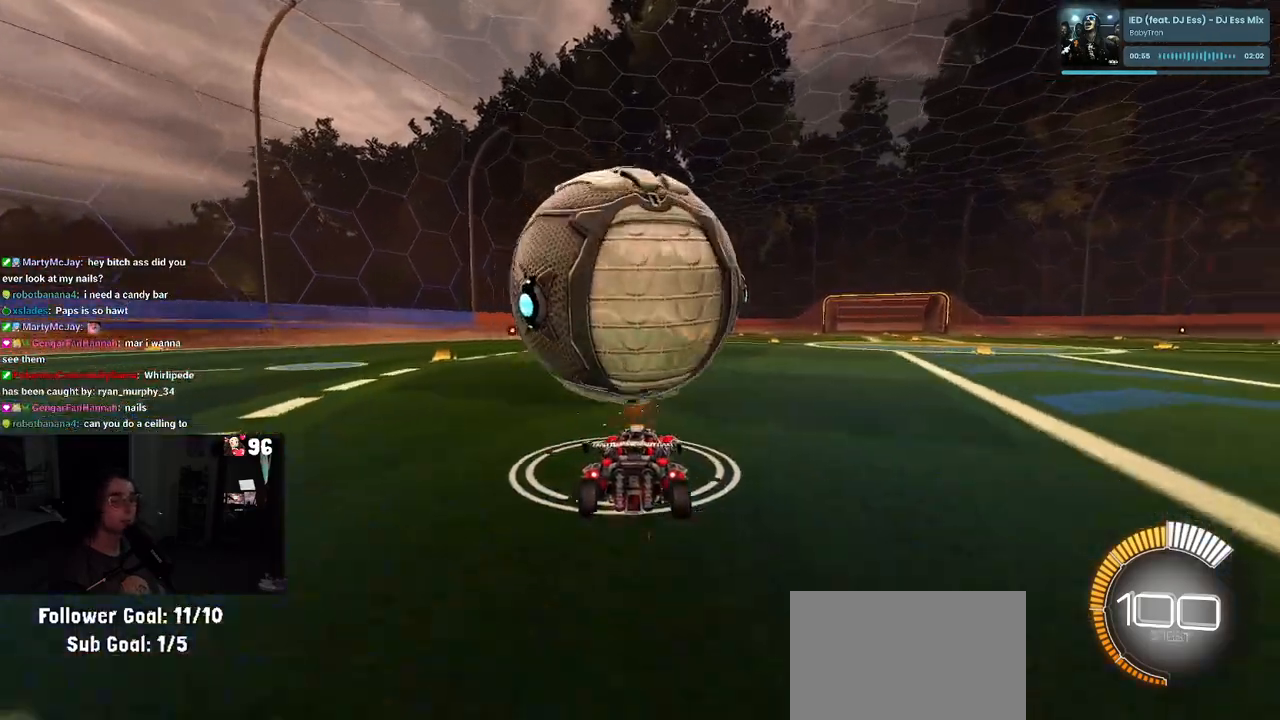
{"buttons": ["R1", "R2"], "left_stick": "center", "right_stick": "center", "events": [[50, "left_stick", "center"], [167, "R2", "down"], [217, "left_stick", "left"], [367, "left_stick", "center"], [450, "R1", "down"]]}
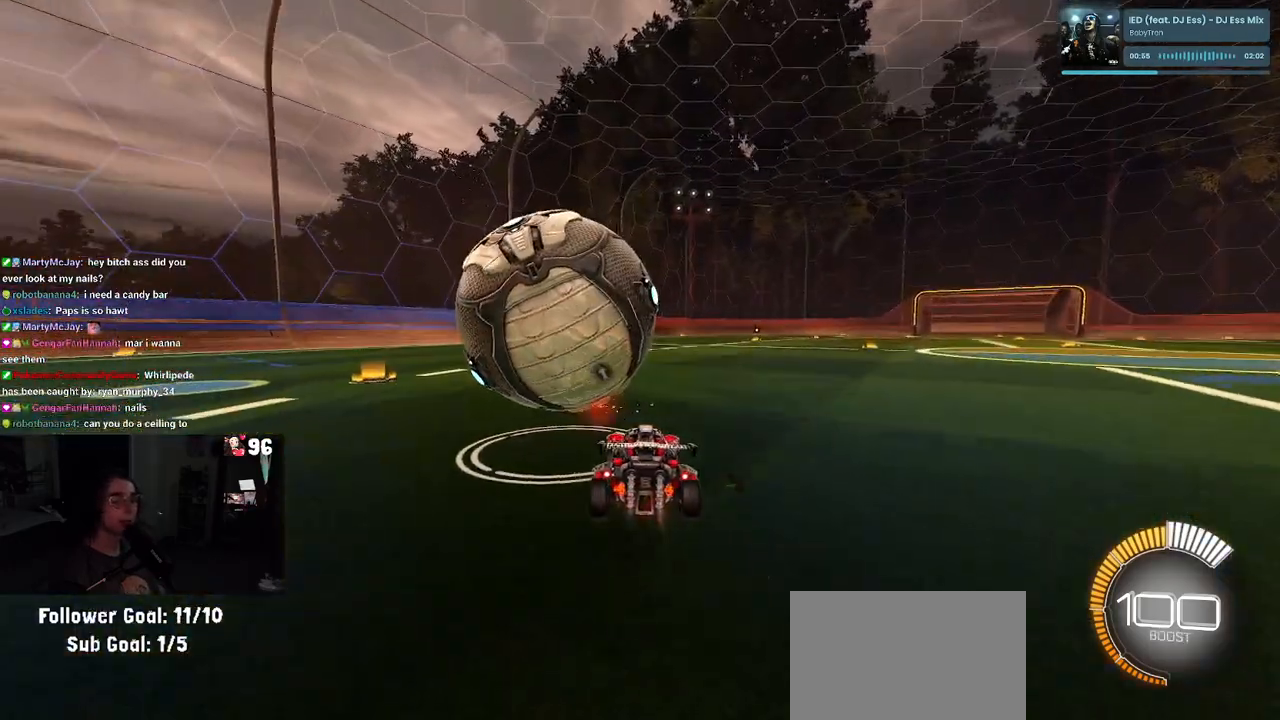
{"buttons": ["R1", "R2"], "left_stick": "center", "right_stick": "center", "events": [[133, "left_stick", "left"], [267, "left_stick", "center"]]}
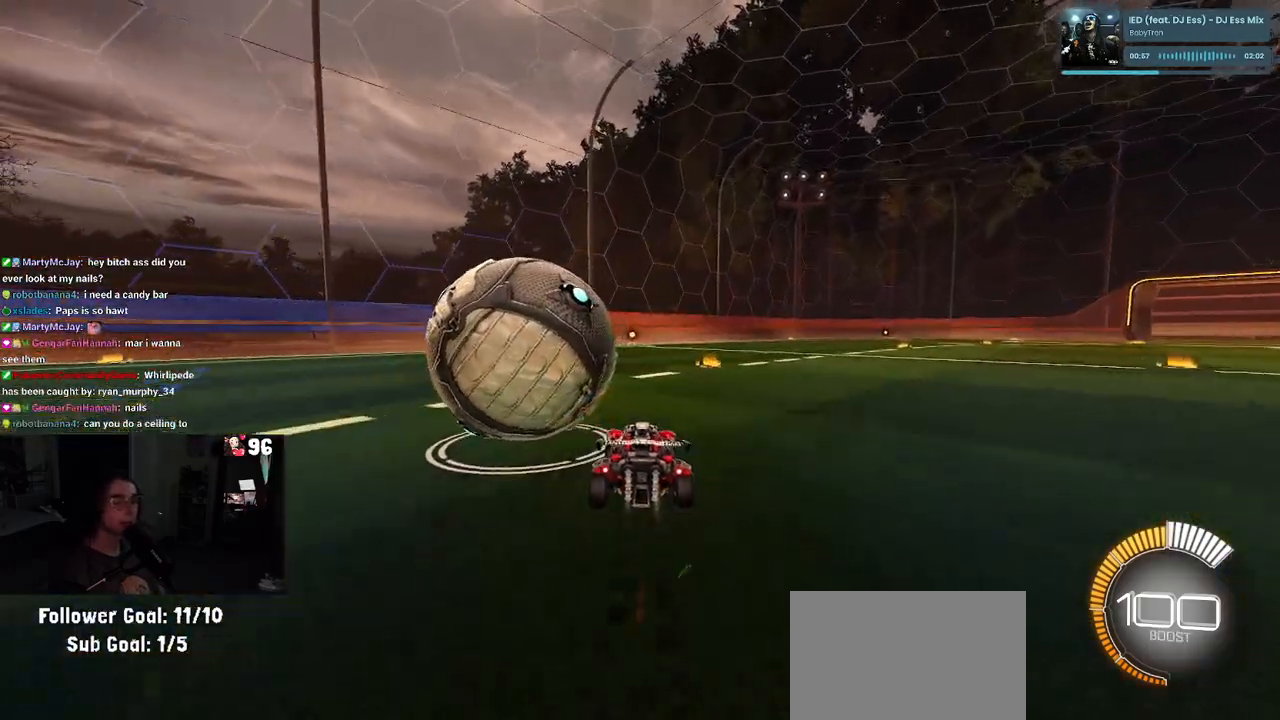
{"buttons": ["L2"], "left_stick": "left", "right_stick": "center", "events": [[150, "left_stick", "left"], [167, "R1", "up"], [333, "left_stick", "center"], [383, "R2", "up"], [417, "L2", "down"], [433, "left_stick", "left"]]}
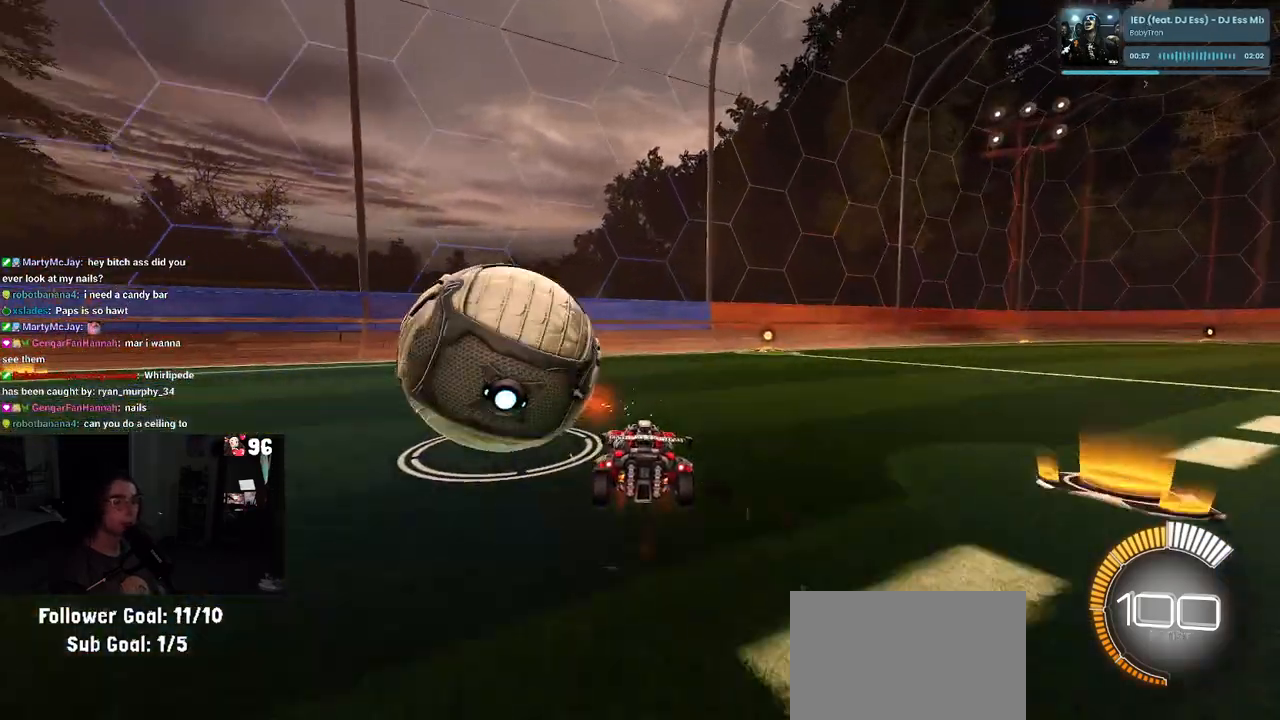
{"buttons": ["R2"], "left_stick": "right", "right_stick": "center", "events": [[17, "left_stick", "center"], [100, "L2", "up"], [100, "R2", "down"], [183, "TRIANGLE", "down"], [250, "left_stick", "left"], [283, "TRIANGLE", "up"], [333, "left_stick", "center"], [450, "left_stick", "right"]]}
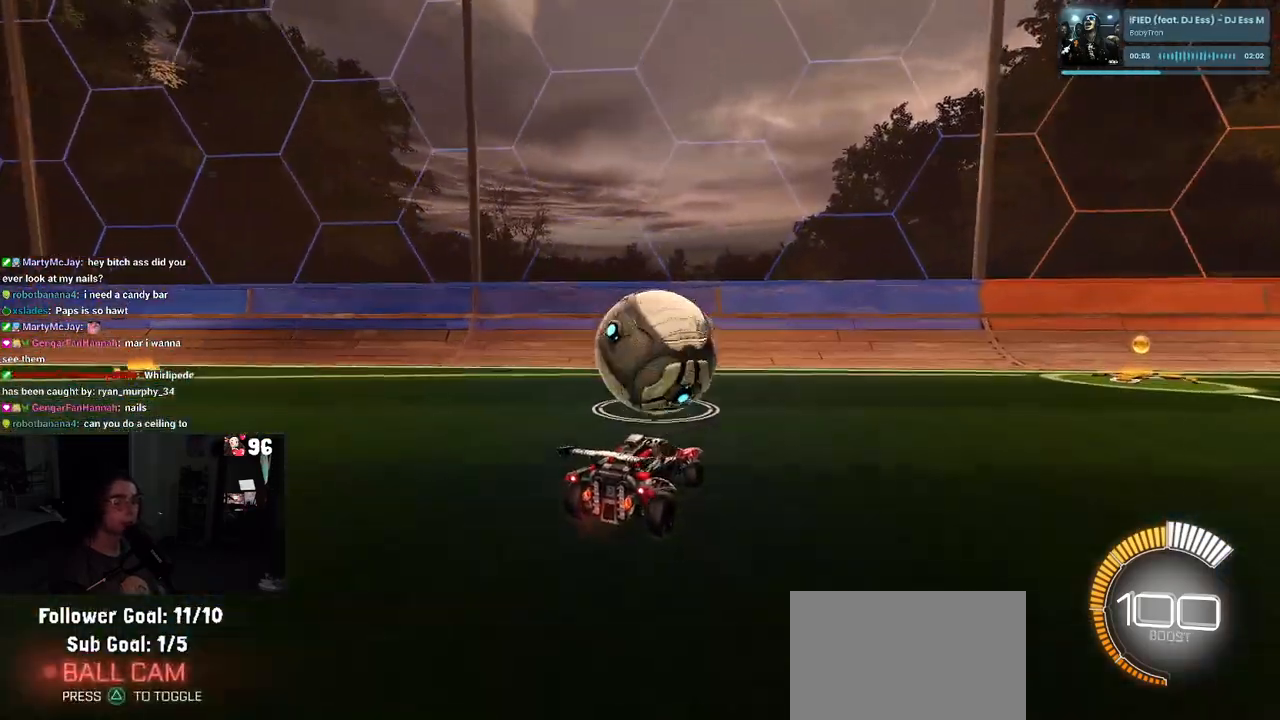
{"buttons": ["R1", "R2"], "left_stick": "center", "right_stick": "center", "events": [[50, "left_stick", "center"], [100, "left_stick", "left"], [183, "left_stick", "center"], [467, "R1", "down"]]}
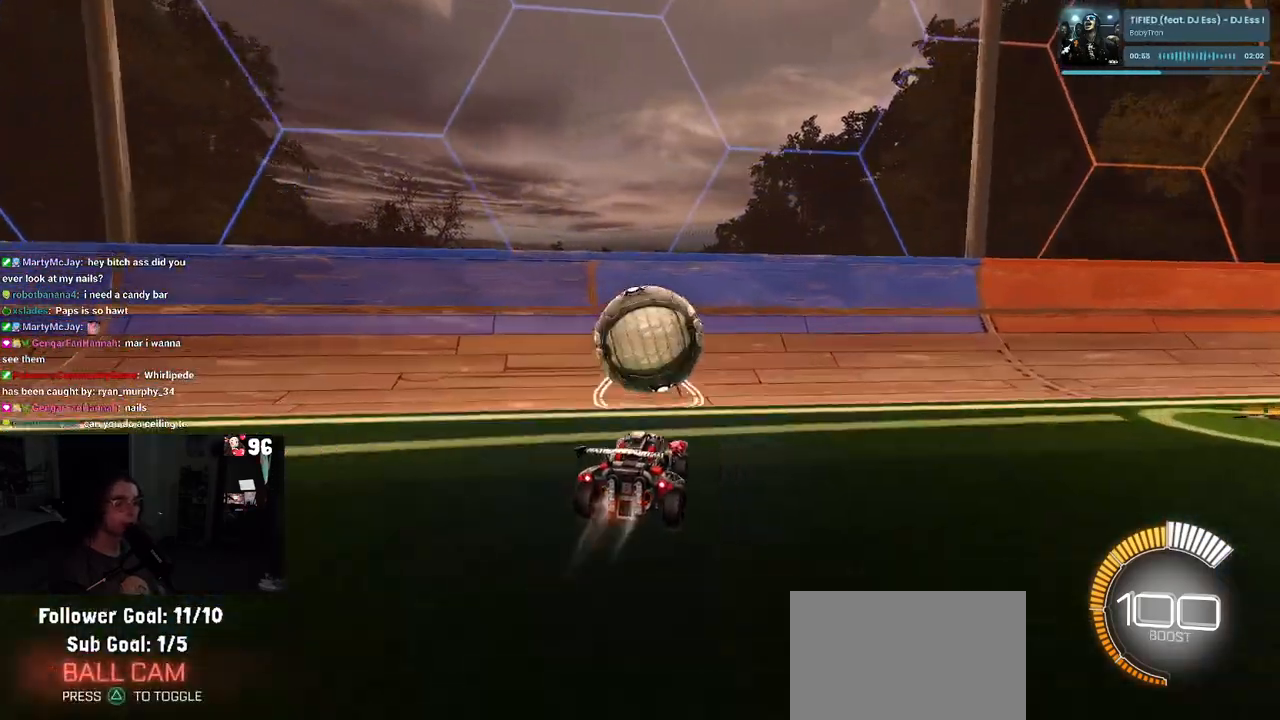
{"buttons": ["R2"], "left_stick": "right", "right_stick": "center", "events": [[117, "left_stick", "left"], [200, "left_stick", "center"], [383, "R1", "up"], [433, "left_stick", "right"]]}
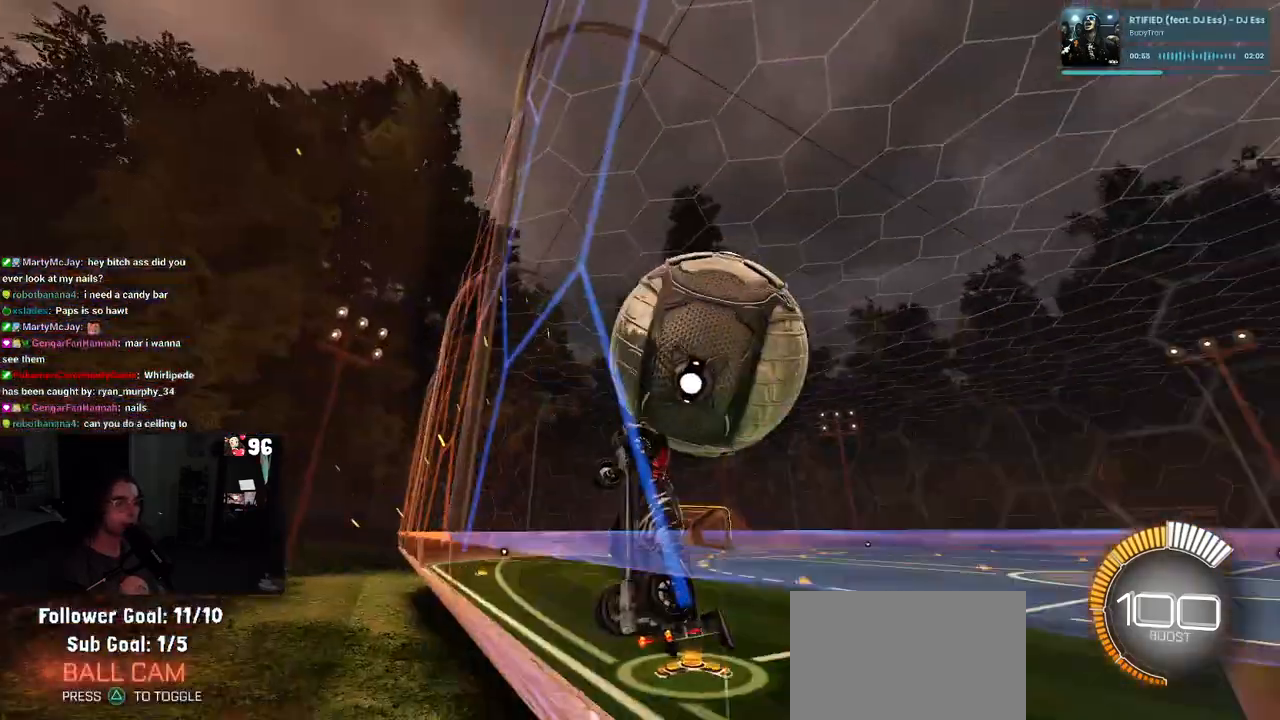
{"buttons": ["L1", "R2"], "left_stick": "center", "right_stick": "center", "events": [[50, "L1", "down"], [67, "CROSS", "down"], [250, "CROSS", "up"], [333, "left_stick", "down-right"], [467, "left_stick", "center"]]}
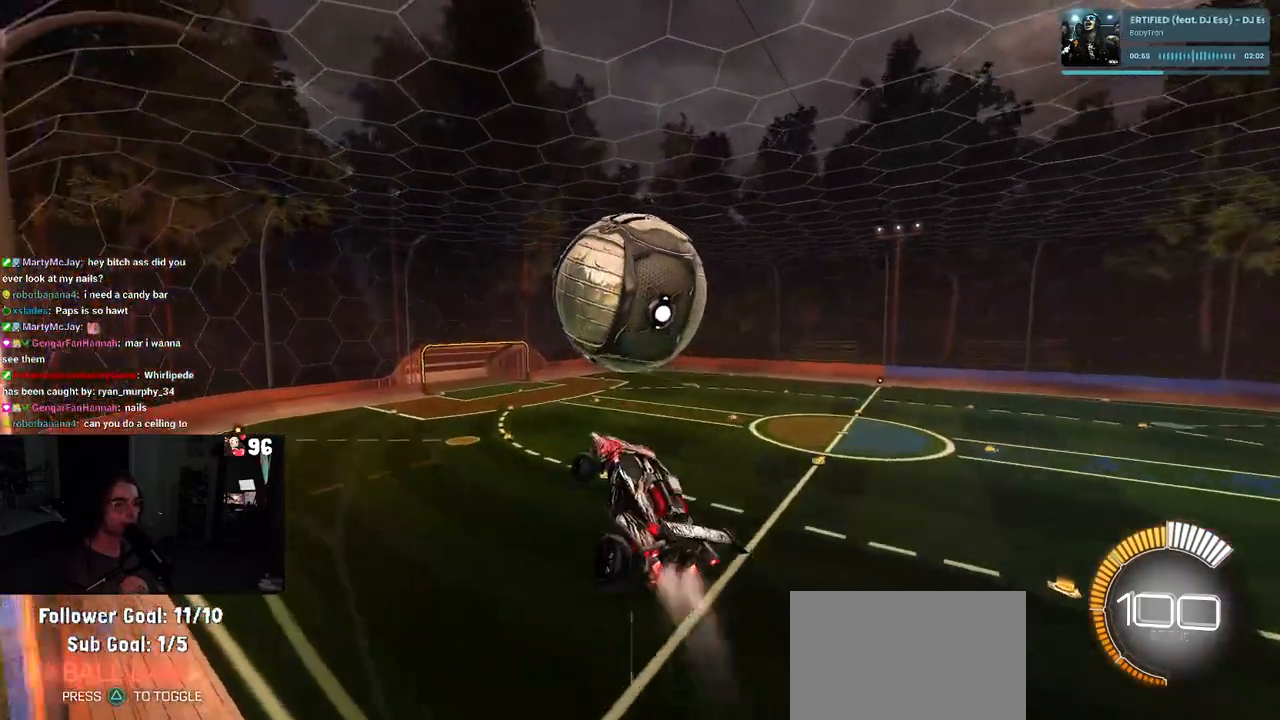
{"buttons": ["L1", "R1"], "left_stick": "down", "right_stick": "center", "events": [[17, "R1", "down"], [50, "left_stick", "down"], [150, "R1", "up"], [167, "left_stick", "right"], [217, "R2", "up"], [250, "left_stick", "up-left"], [383, "R1", "down"], [383, "left_stick", "down-left"], [500, "left_stick", "down"]]}
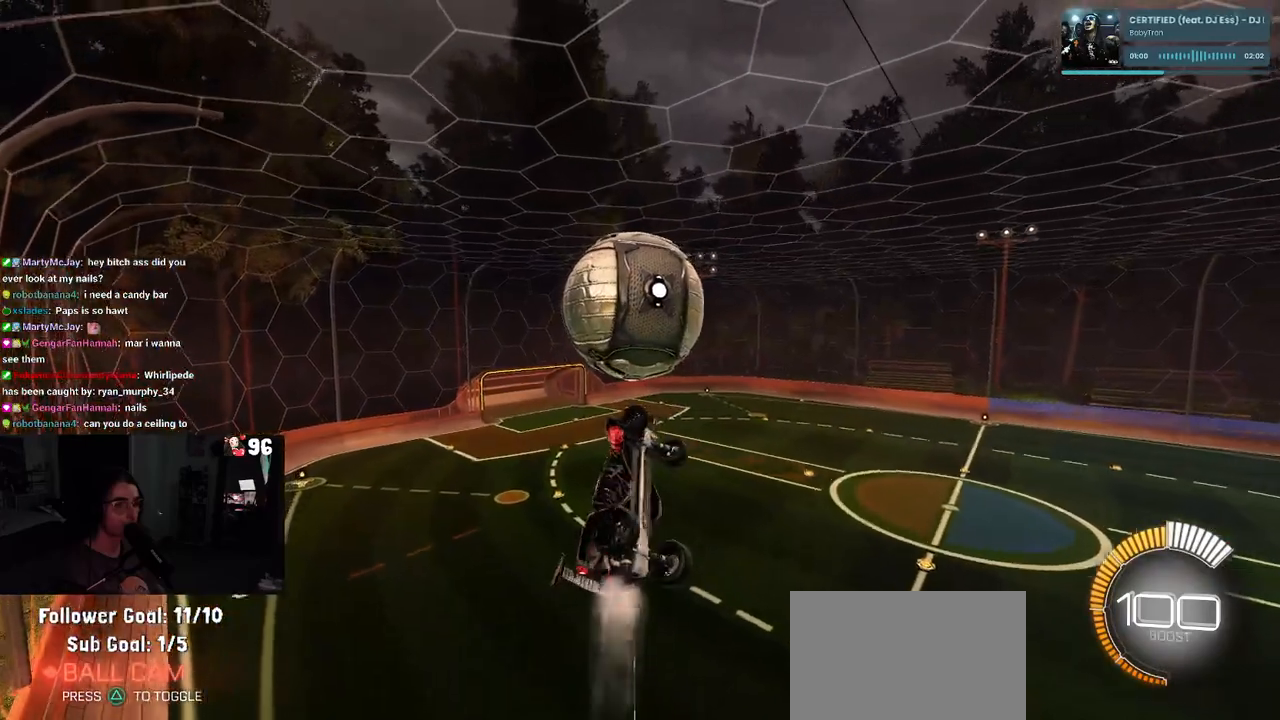
{"buttons": ["R1"], "left_stick": "up-left", "right_stick": "center", "events": [[17, "L1", "up"], [350, "R2", "down"], [383, "left_stick", "right"], [433, "R2", "up"], [433, "left_stick", "center"], [500, "left_stick", "up-left"]]}
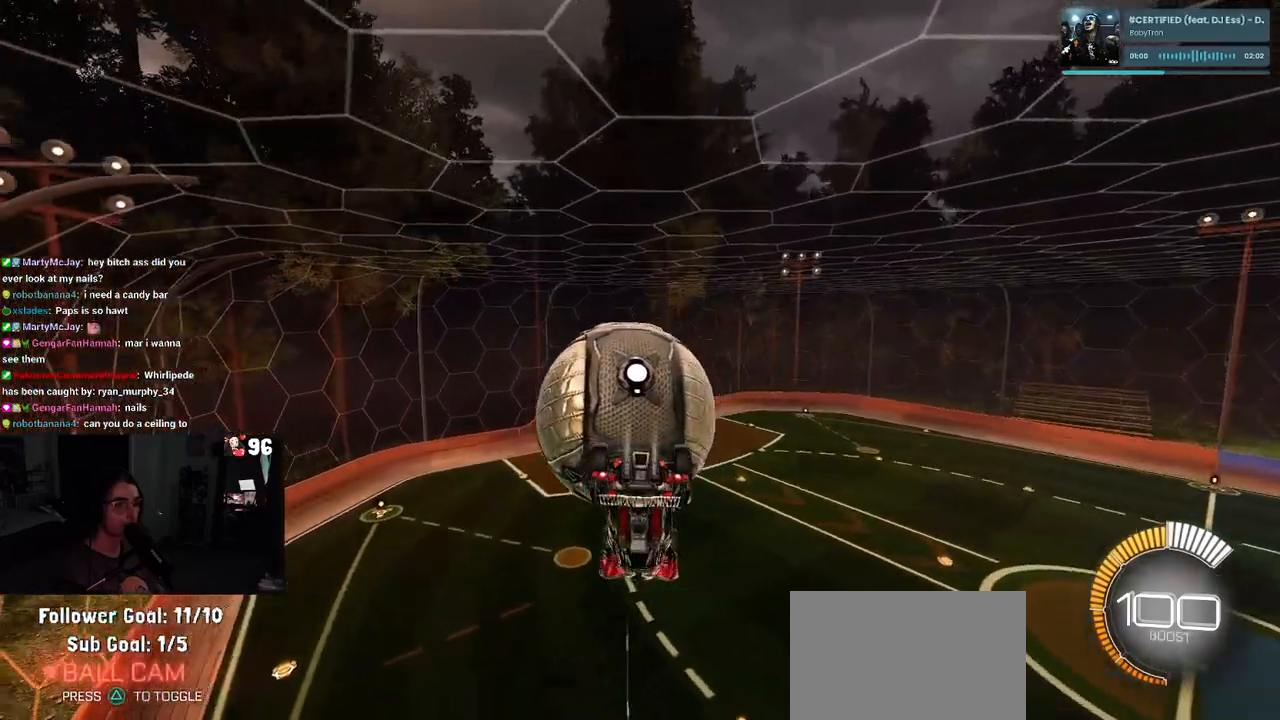
{"buttons": ["L1"], "left_stick": "left", "right_stick": "center", "events": [[33, "L1", "down"], [33, "R1", "up"], [33, "R2", "down"], [183, "R2", "up"], [217, "left_stick", "left"]]}
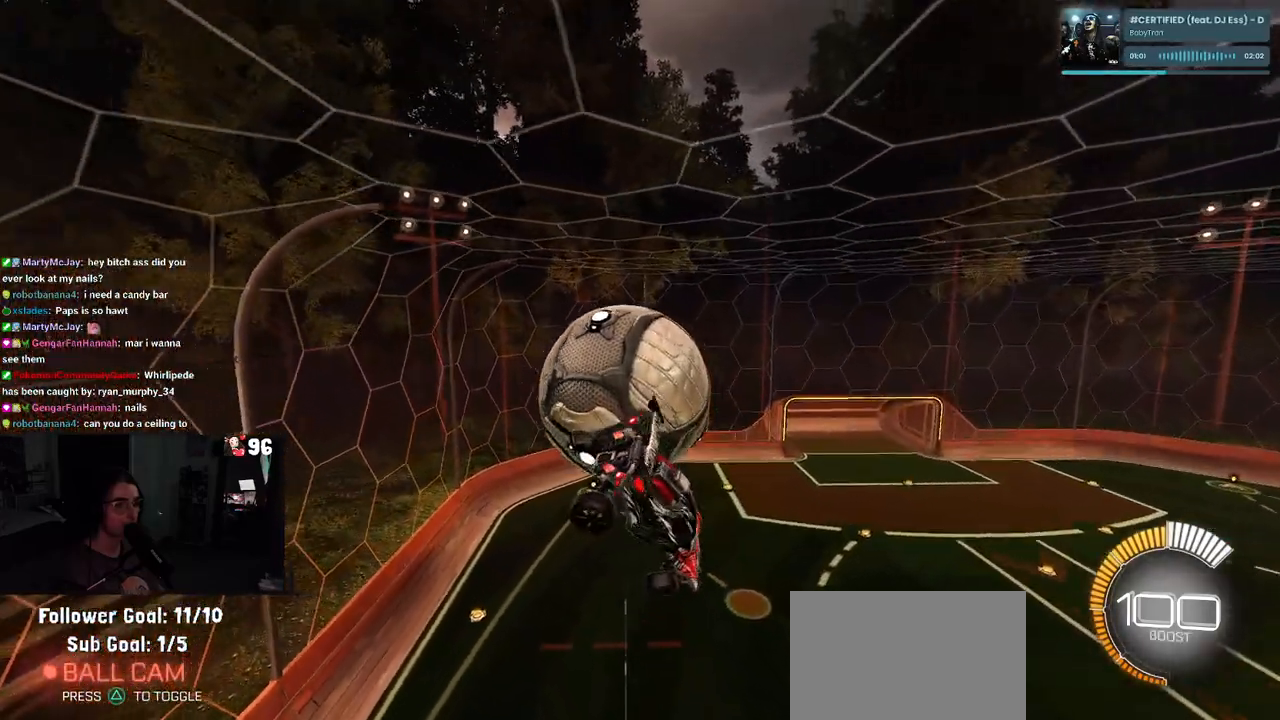
{"buttons": ["R1"], "left_stick": "down", "right_stick": "center", "events": [[117, "left_stick", "center"], [200, "L1", "up"], [217, "left_stick", "left"], [317, "R1", "down"], [333, "CROSS", "down"], [450, "left_stick", "down"], [467, "CROSS", "up"]]}
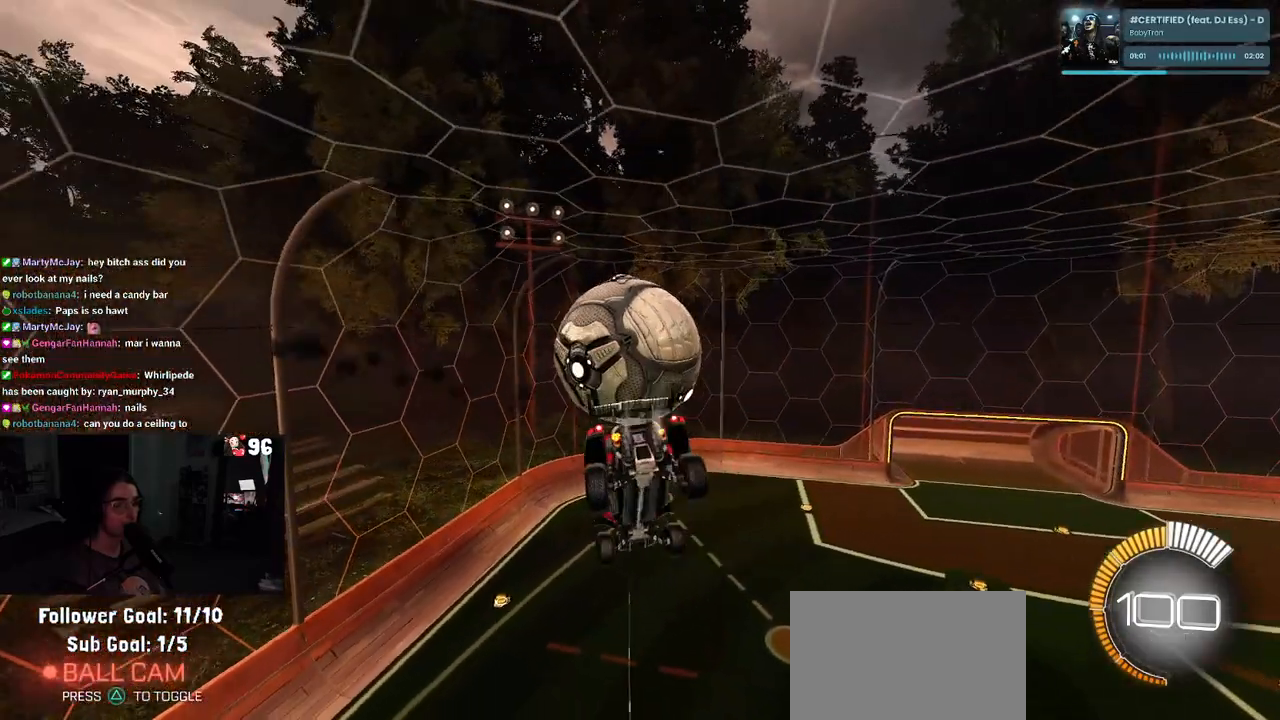
{"buttons": ["R1", "R2"], "left_stick": "center", "right_stick": "center", "events": [[167, "left_stick", "center"], [267, "R2", "down"], [283, "R3", "down"], [383, "R3", "up"]]}